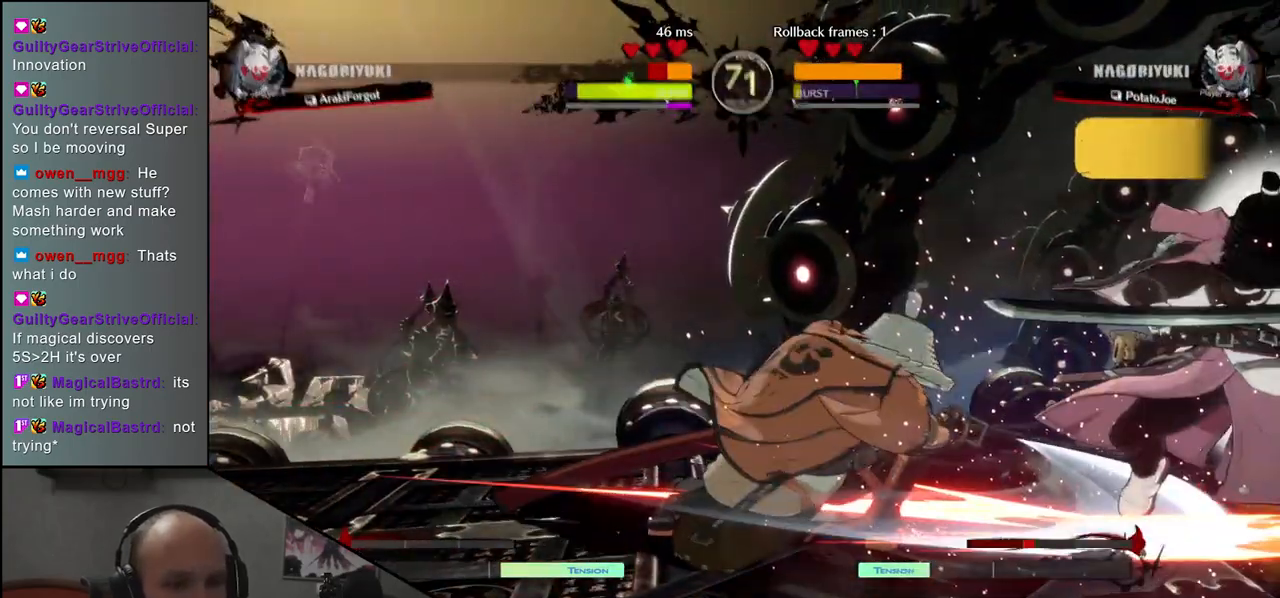
Gameplay with a controller (arcade stick); each line is a JSON object with the inputs held at the frame after it. "events" lists button and stick changes between this image and that frame as [ms after this image, input, new state], when the widget could be followed in between. Not read: L3 R3 other_buttons.
{"buttons": [], "left_stick": "right", "events": [[100, "SQUARE", "up"], [467, "left_stick", "right"]]}
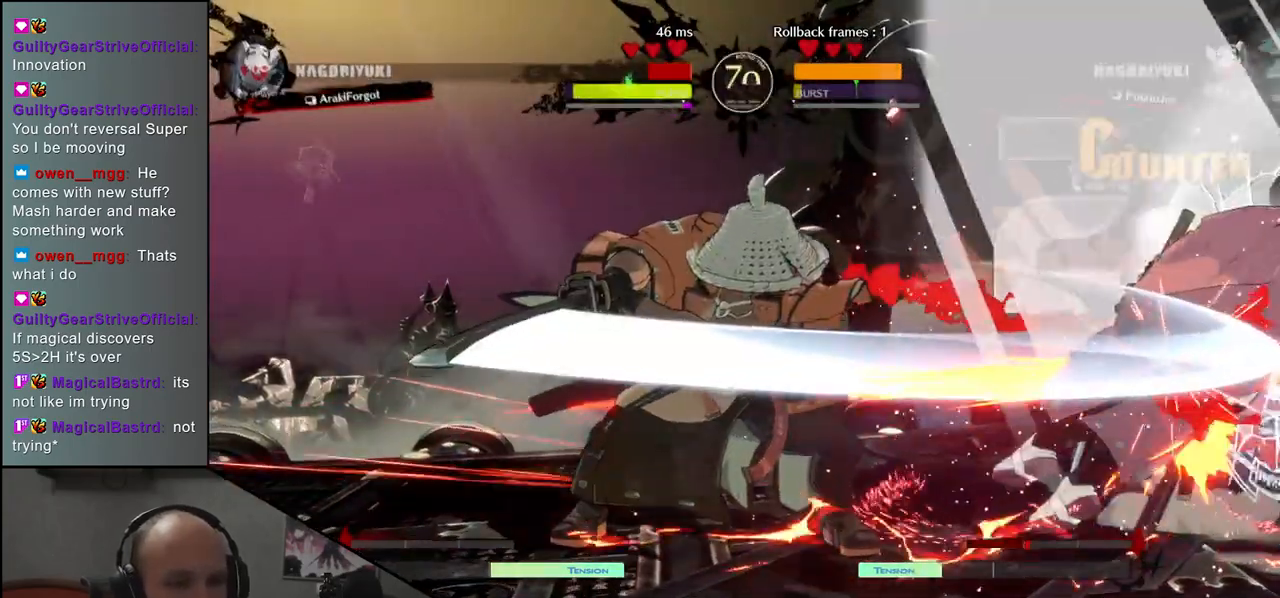
{"buttons": [], "left_stick": "center", "events": [[100, "left_stick", "down"], [167, "SQUARE", "down"], [167, "left_stick", "left"], [300, "SQUARE", "up"], [300, "left_stick", "center"]]}
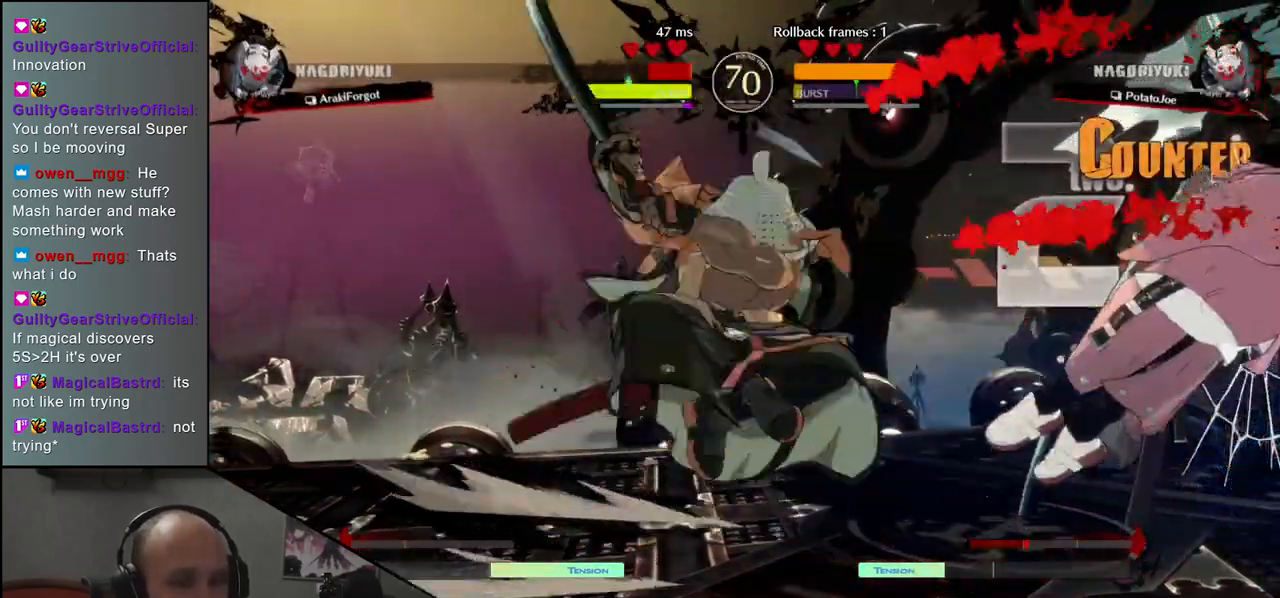
{"buttons": [], "left_stick": "right", "events": [[133, "left_stick", "right"], [300, "R2", "down"], [300, "SQUARE", "down"], [317, "R1", "down"], [317, "TRIANGLE", "down"], [450, "TRIANGLE", "up"], [467, "R1", "up"], [483, "R2", "up"], [483, "SQUARE", "up"]]}
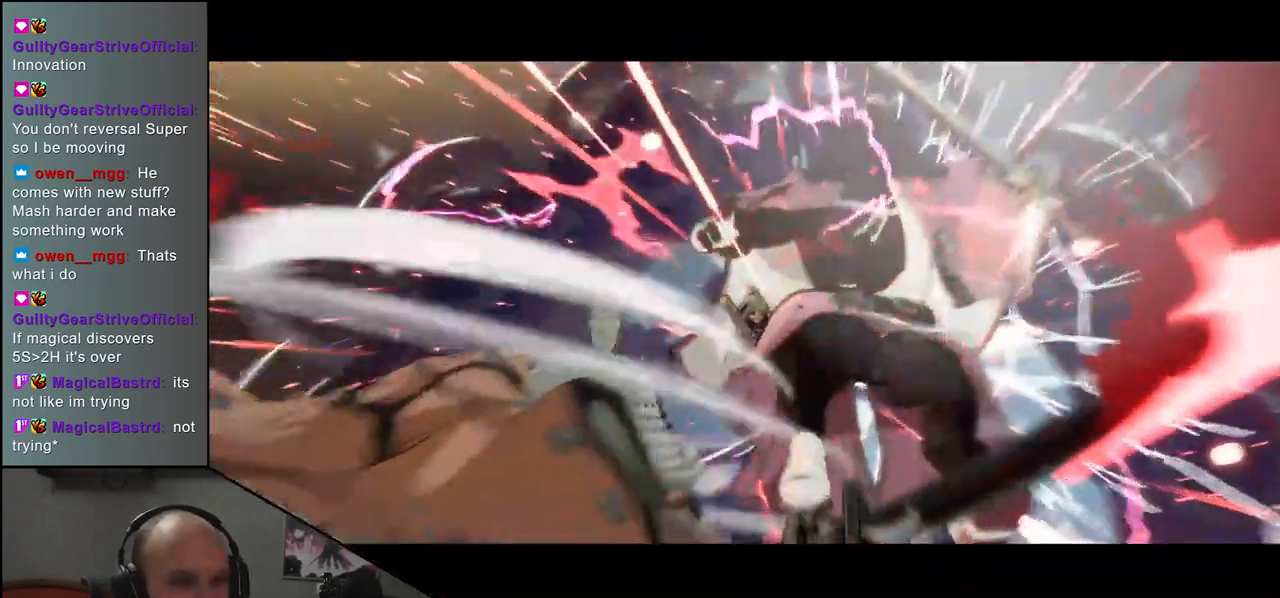
{"buttons": [], "left_stick": "center", "events": [[183, "left_stick", "center"]]}
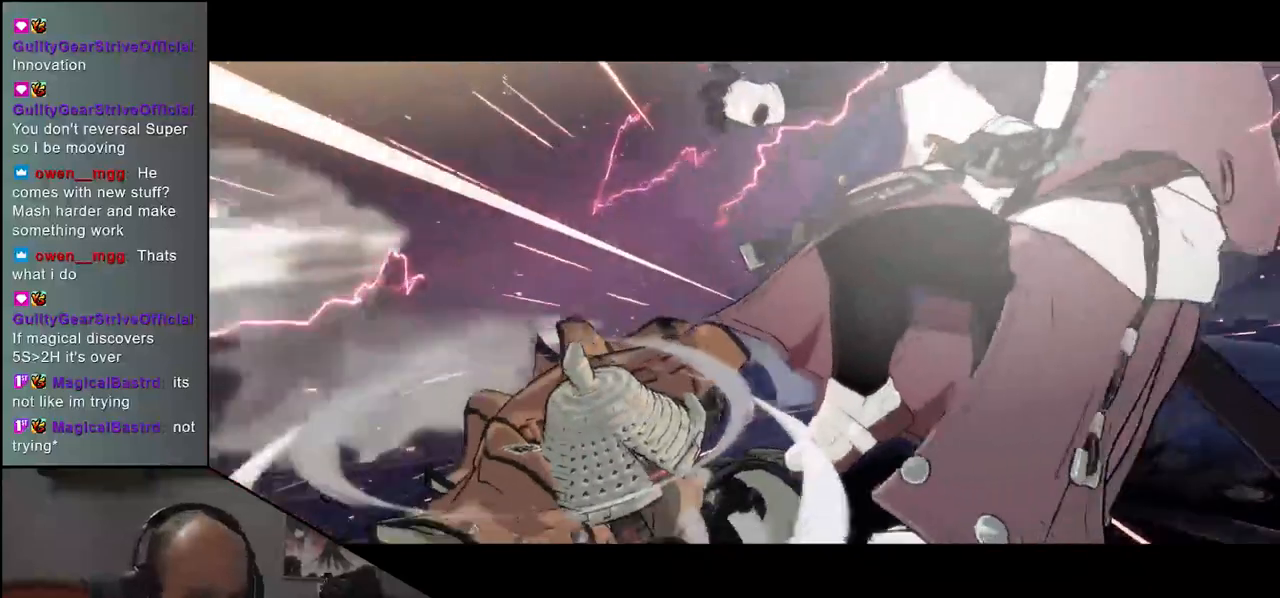
{"buttons": [], "left_stick": "center", "events": []}
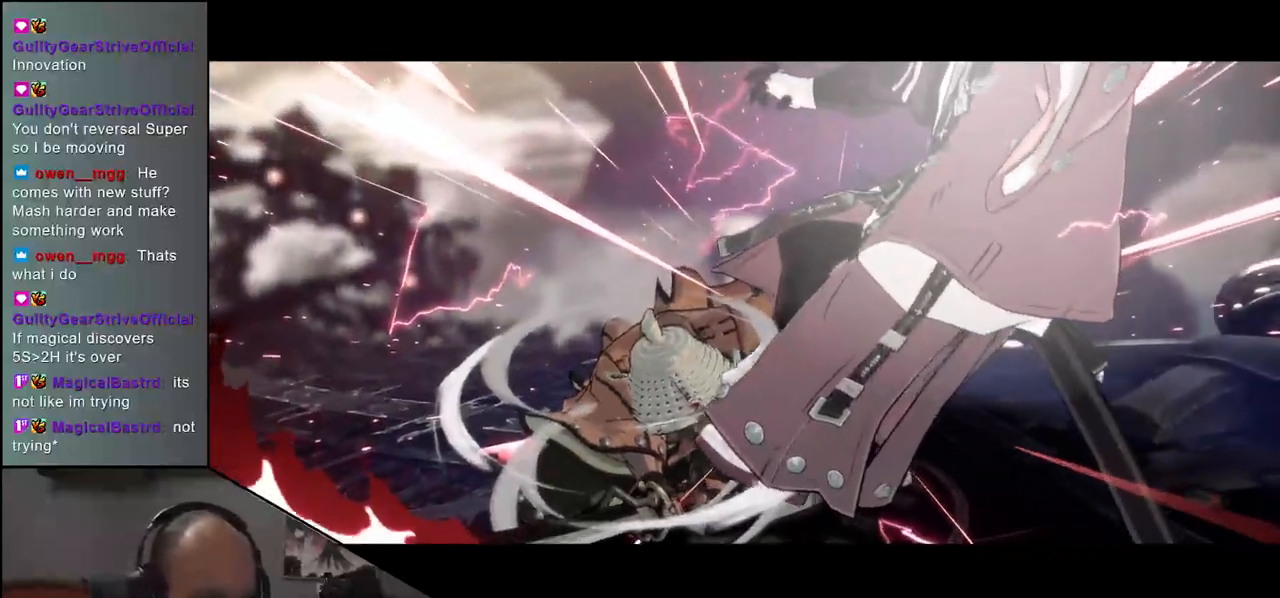
{"buttons": [], "left_stick": "center", "events": []}
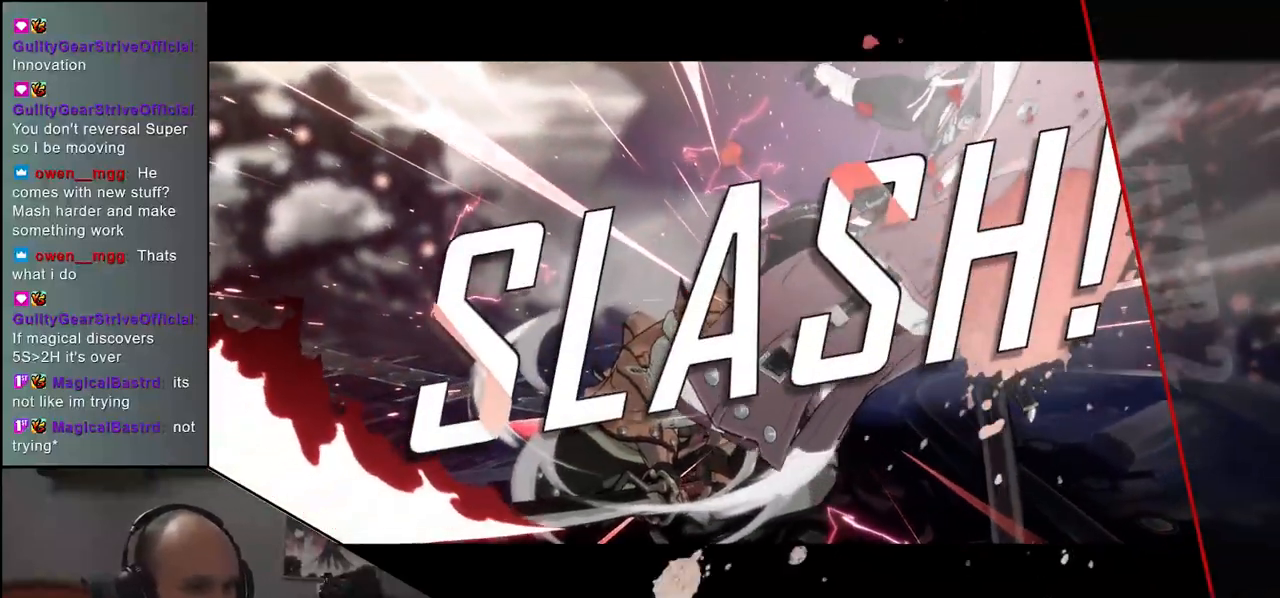
{"buttons": [], "left_stick": "center", "events": []}
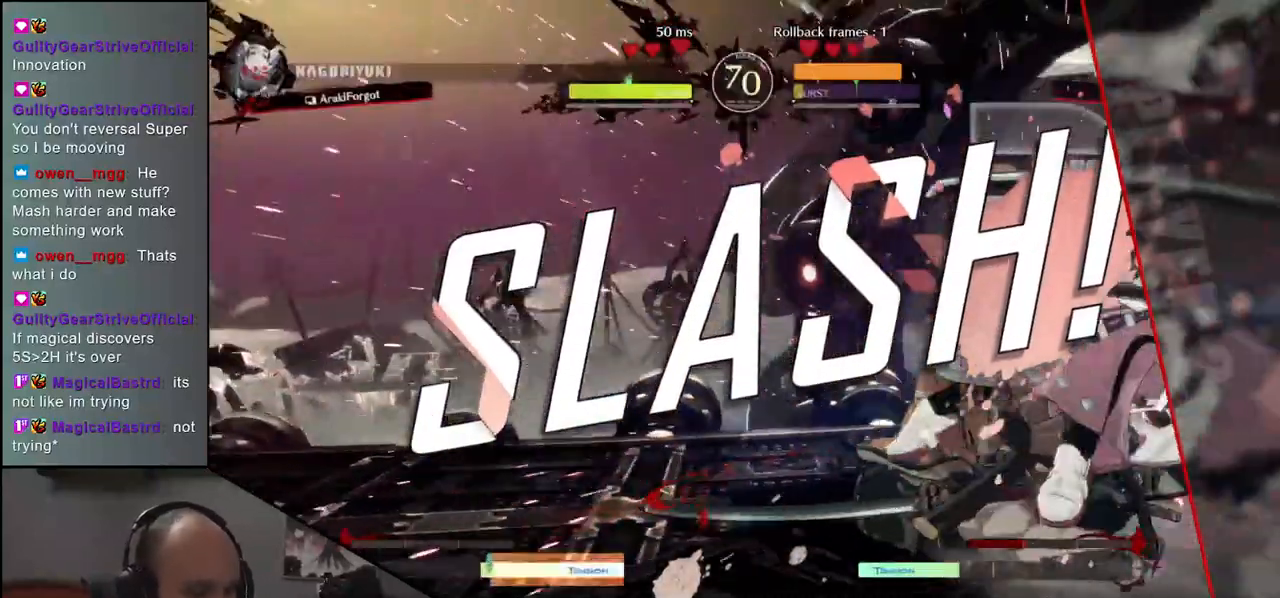
{"buttons": [], "left_stick": "center", "events": []}
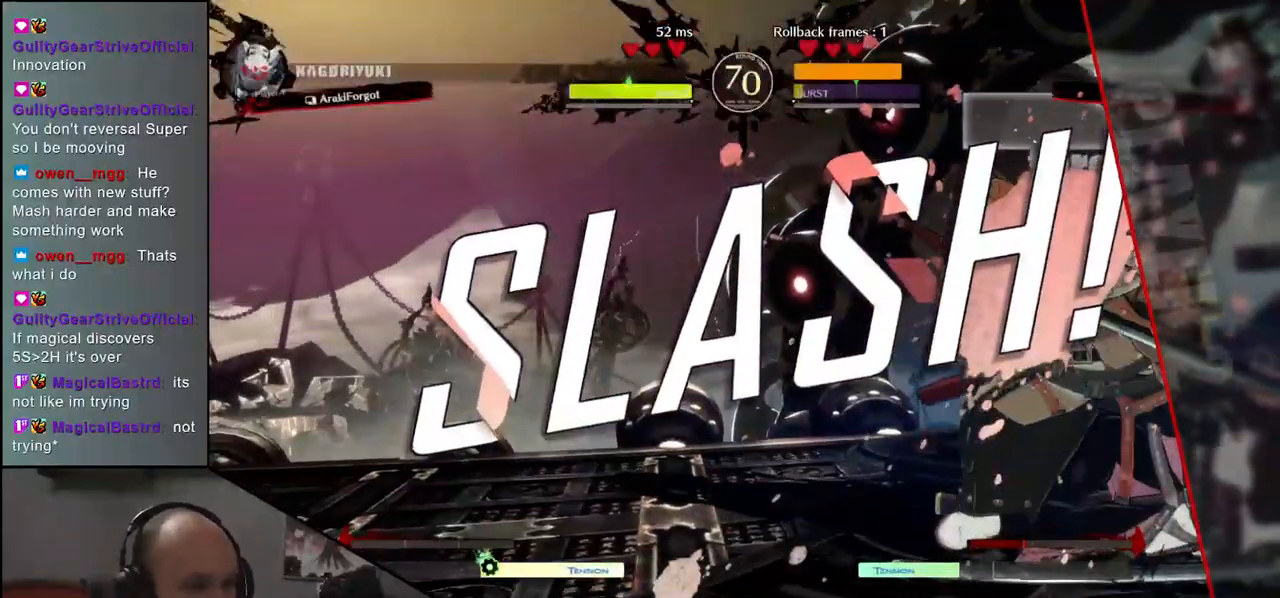
{"buttons": [], "left_stick": "center", "events": []}
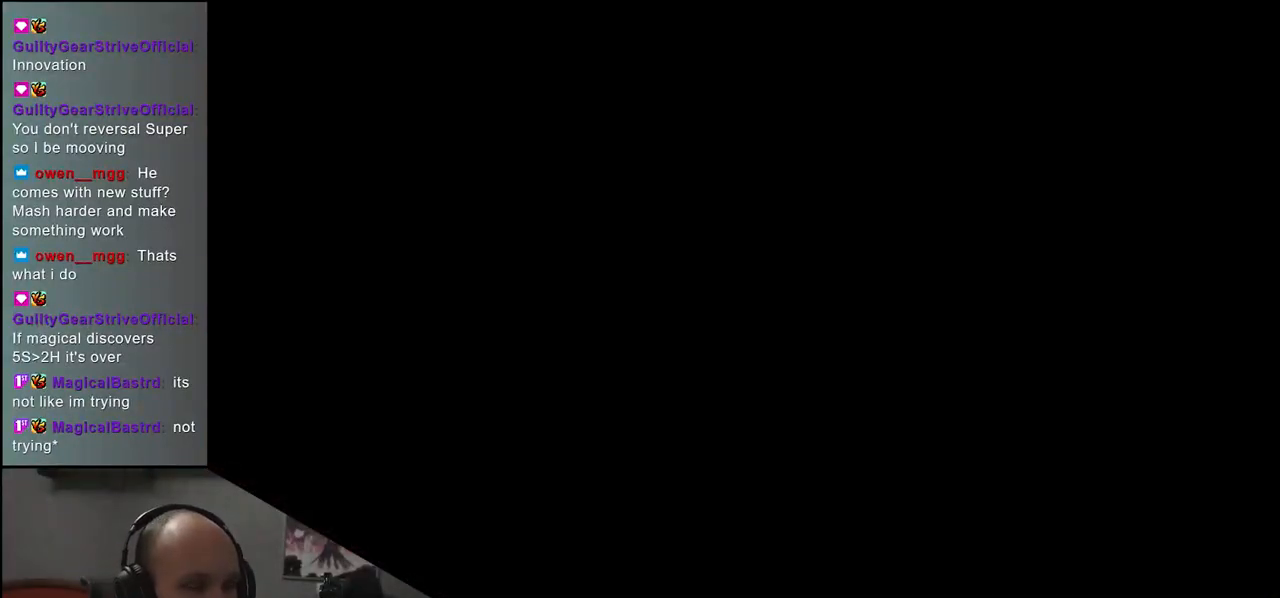
{"buttons": [], "left_stick": "left", "events": [[317, "left_stick", "left"]]}
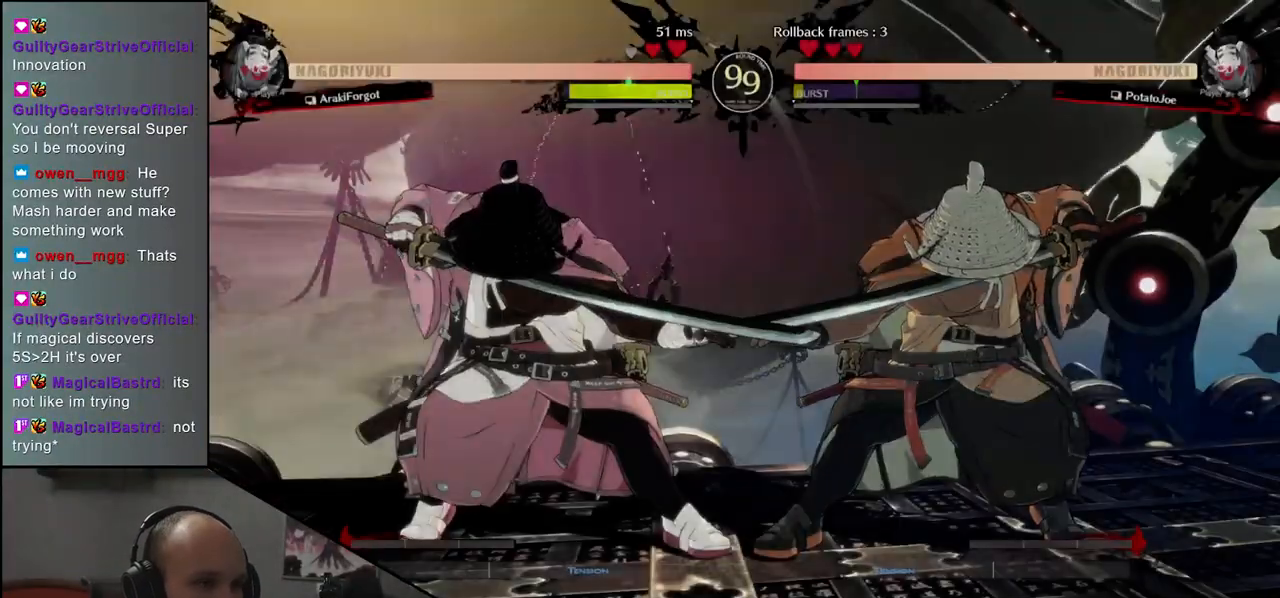
{"buttons": [], "left_stick": "left", "events": []}
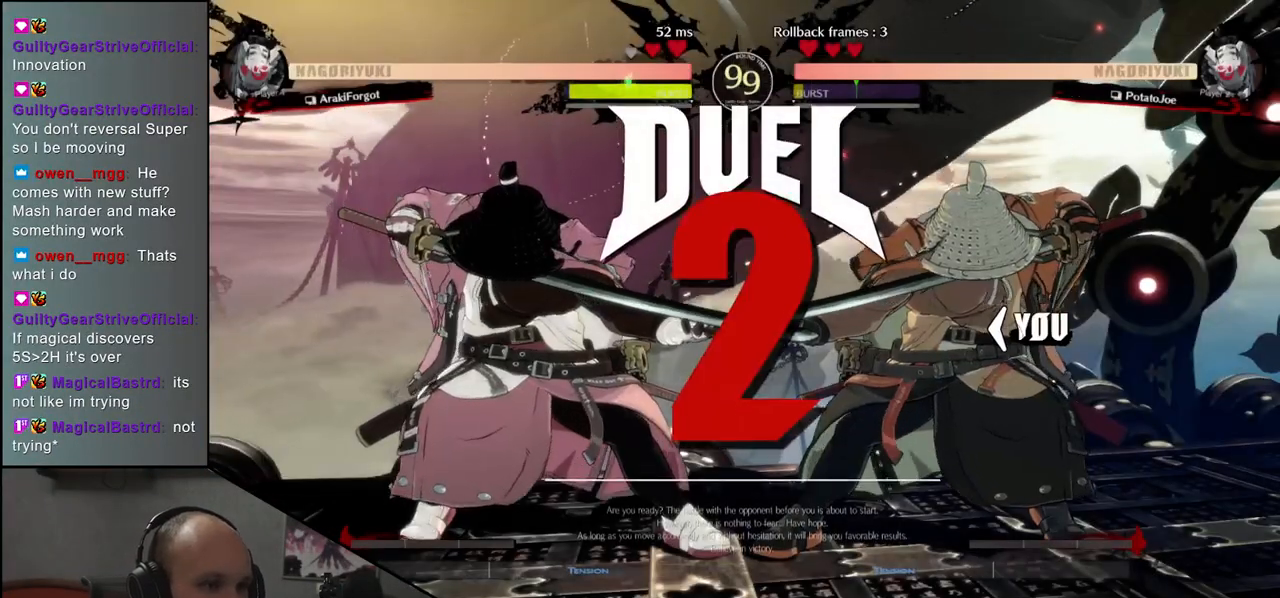
{"buttons": [], "left_stick": "left", "events": []}
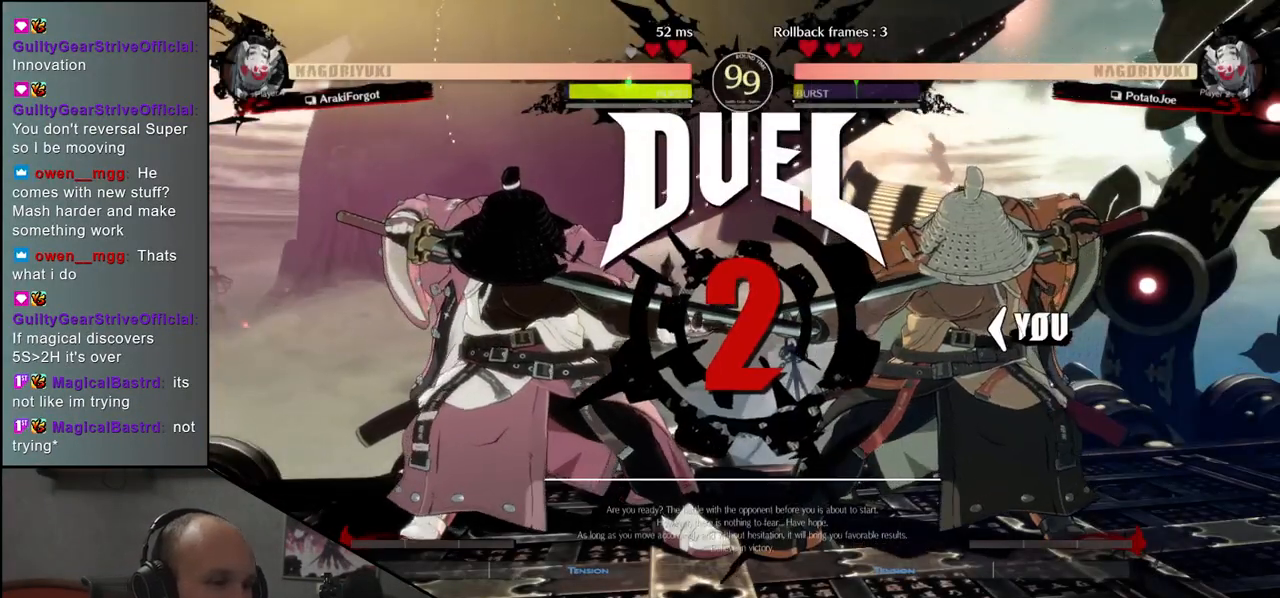
{"buttons": [], "left_stick": "left", "events": []}
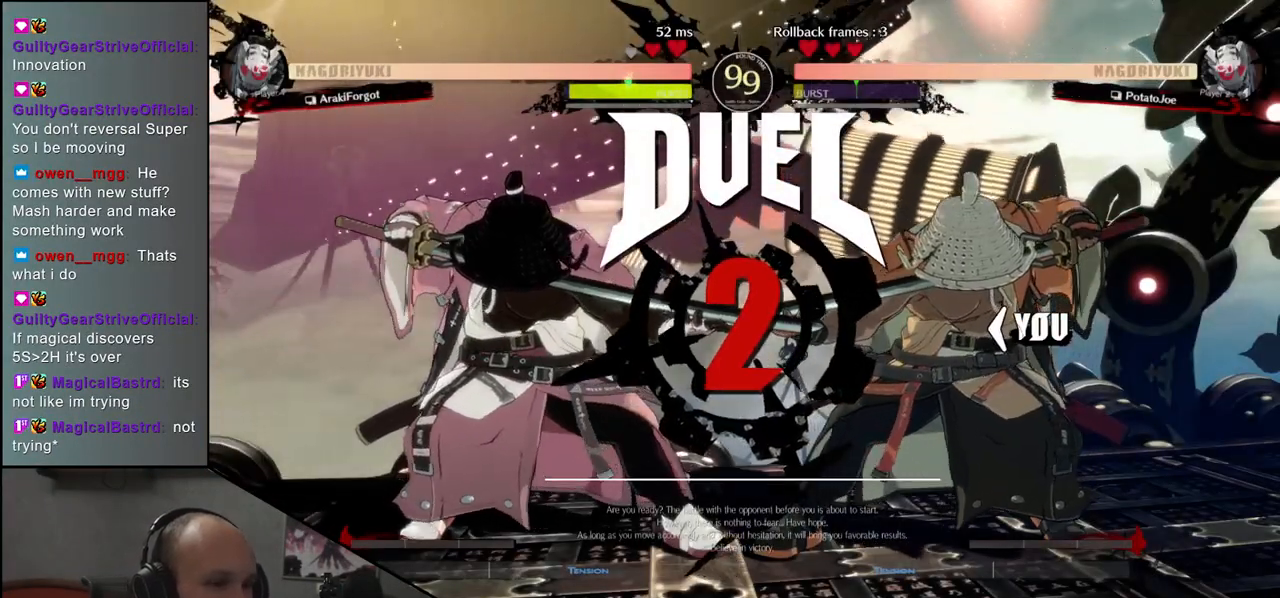
{"buttons": [], "left_stick": "left", "events": []}
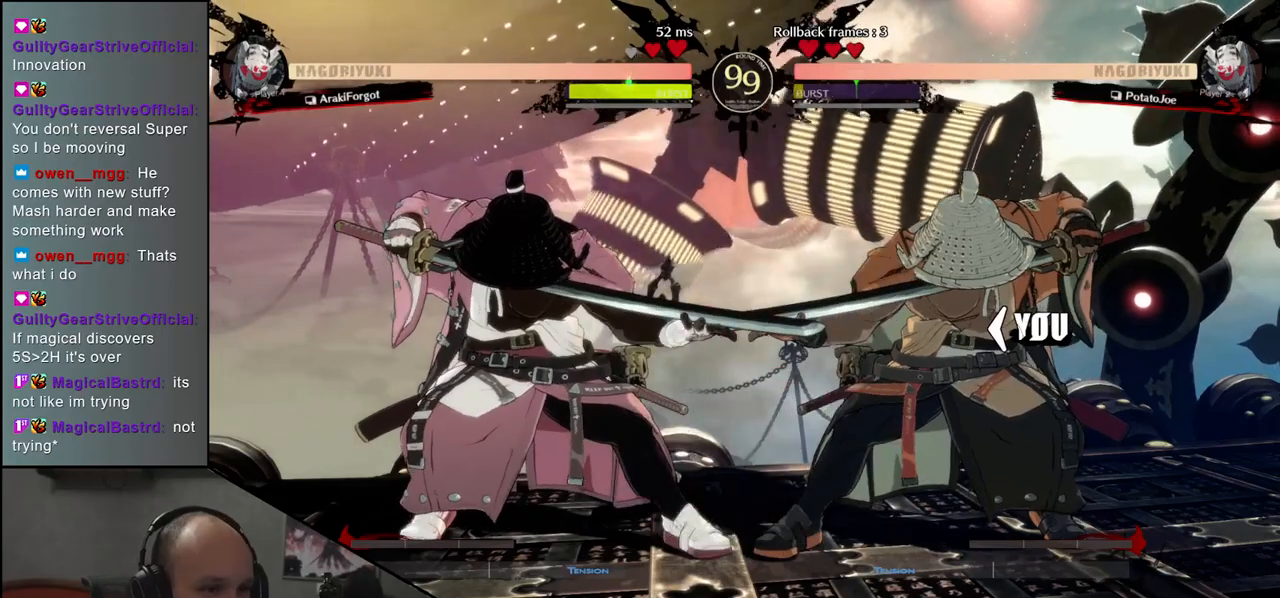
{"buttons": [], "left_stick": "left", "events": []}
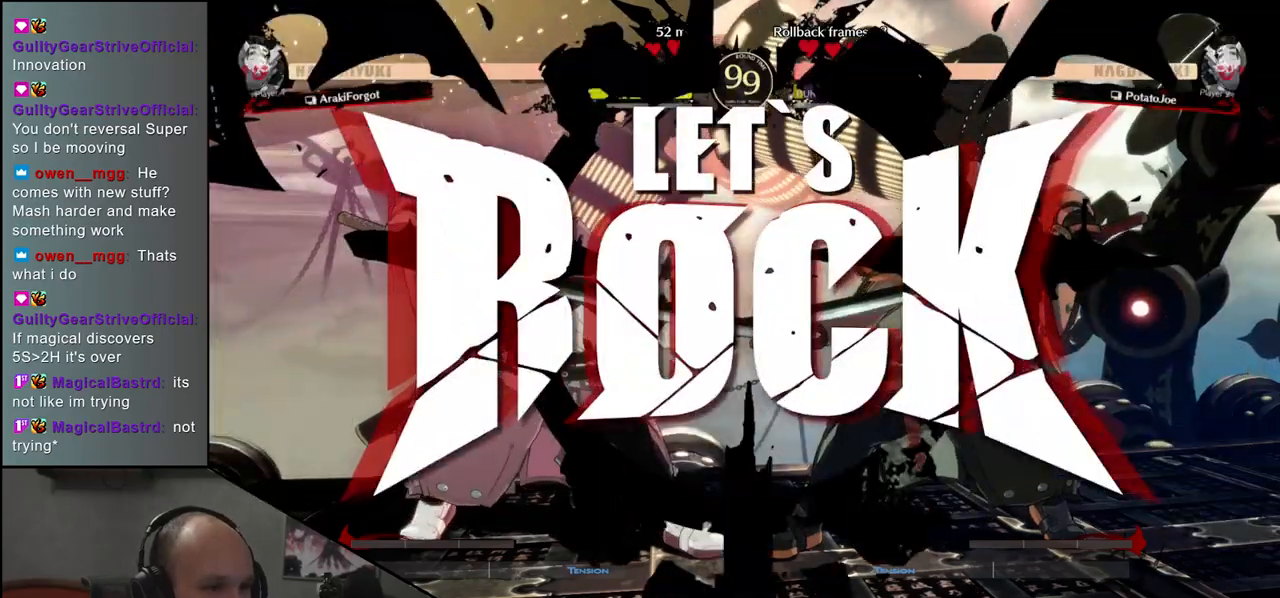
{"buttons": [], "left_stick": "right", "events": [[83, "left_stick", "down"], [217, "SQUARE", "down"], [217, "left_stick", "left"], [350, "SQUARE", "up"], [367, "left_stick", "right"]]}
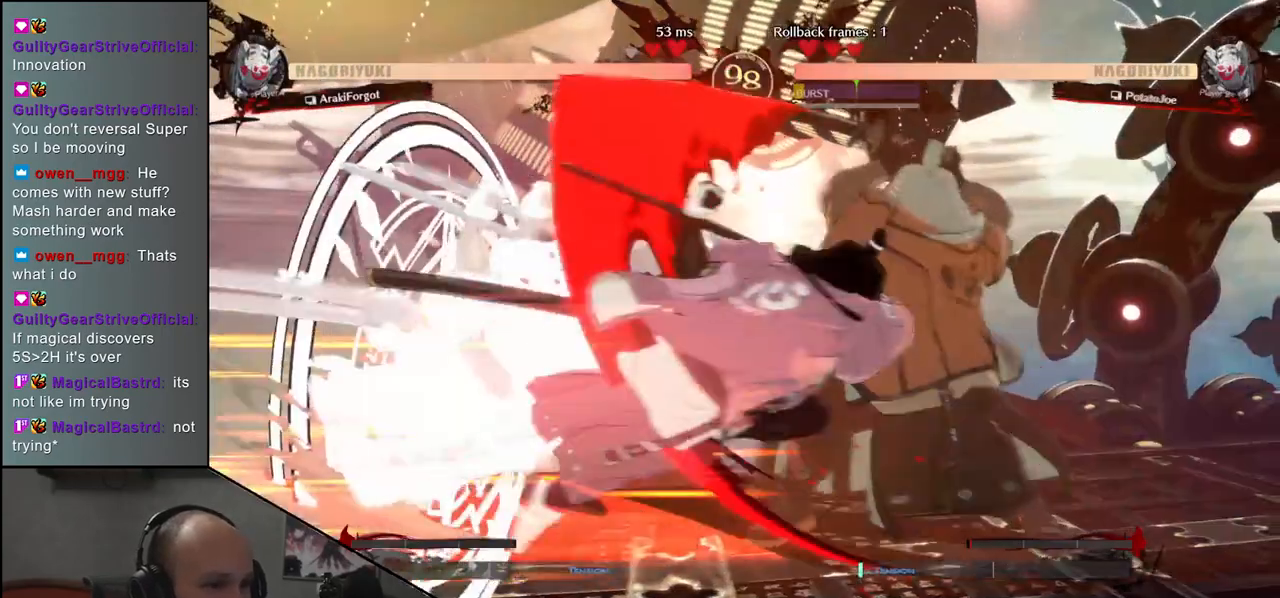
{"buttons": [], "left_stick": "right", "events": [[50, "left_stick", "down"], [117, "left_stick", "left"], [250, "left_stick", "right"]]}
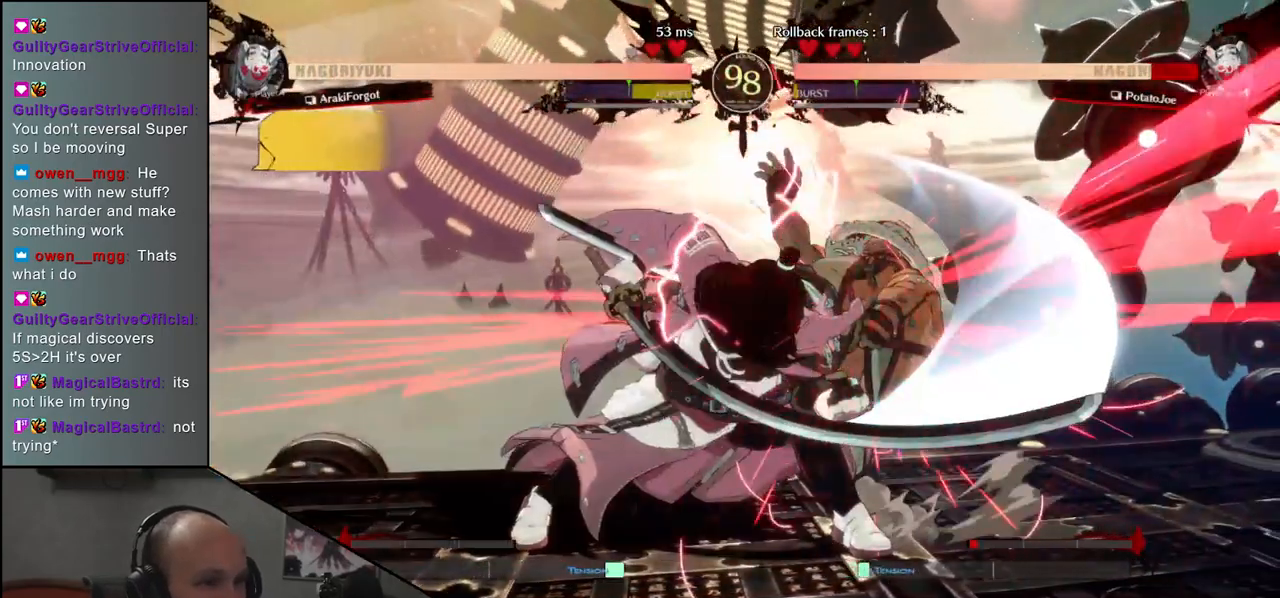
{"buttons": [], "left_stick": "right", "events": []}
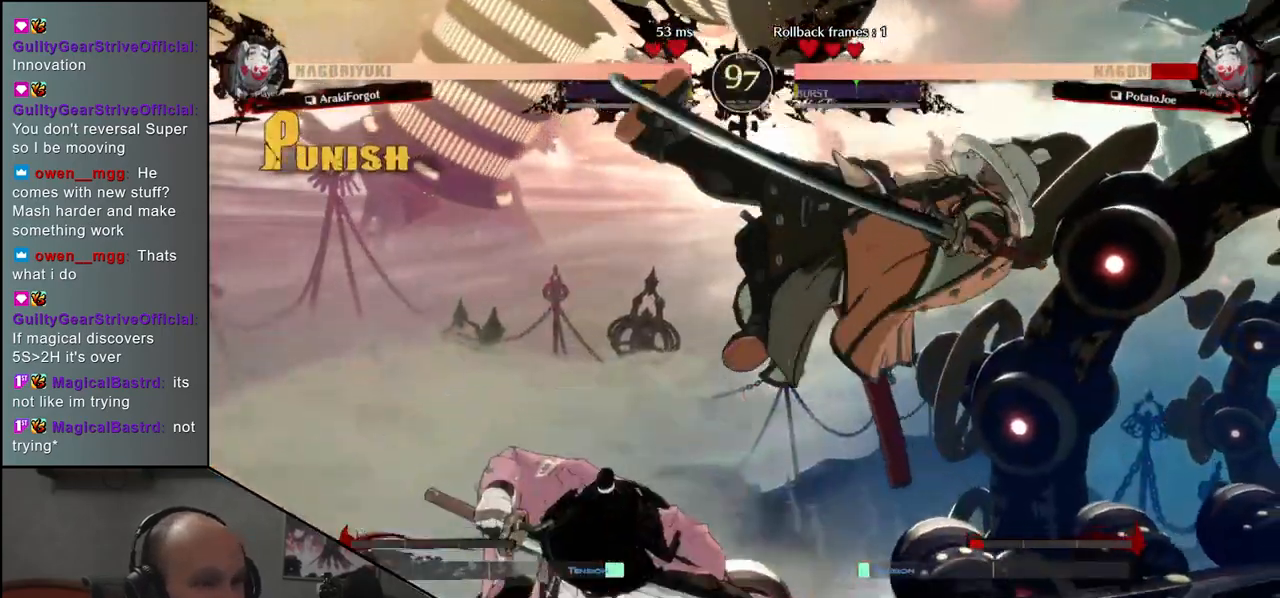
{"buttons": [], "left_stick": "right", "events": []}
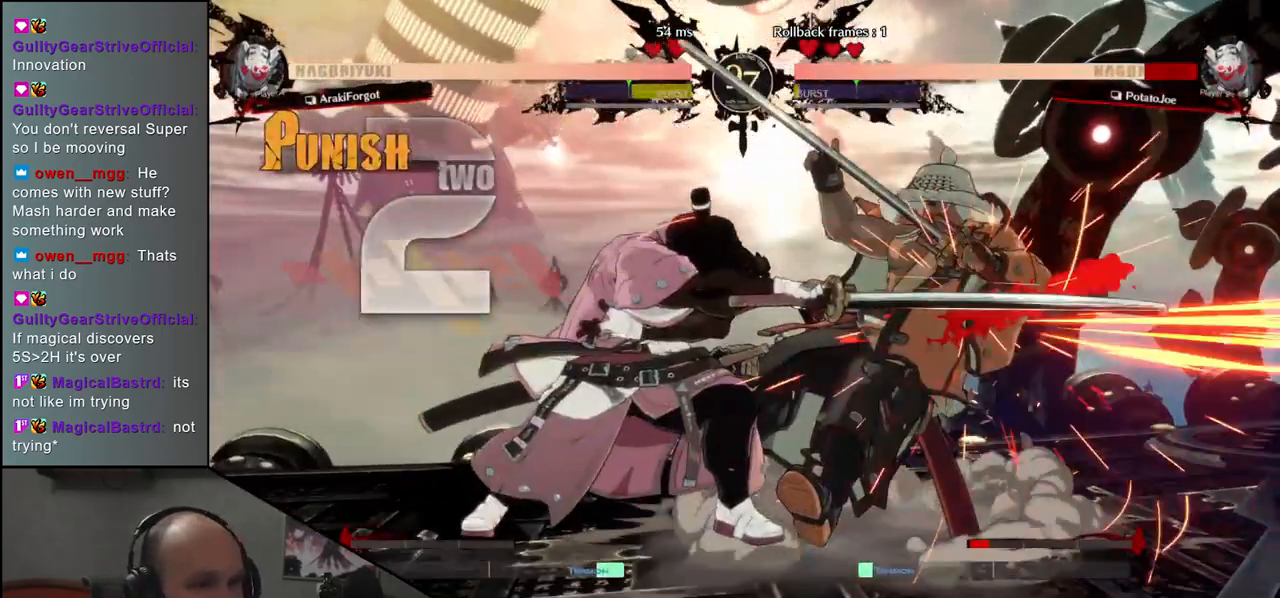
{"buttons": [], "left_stick": "right", "events": []}
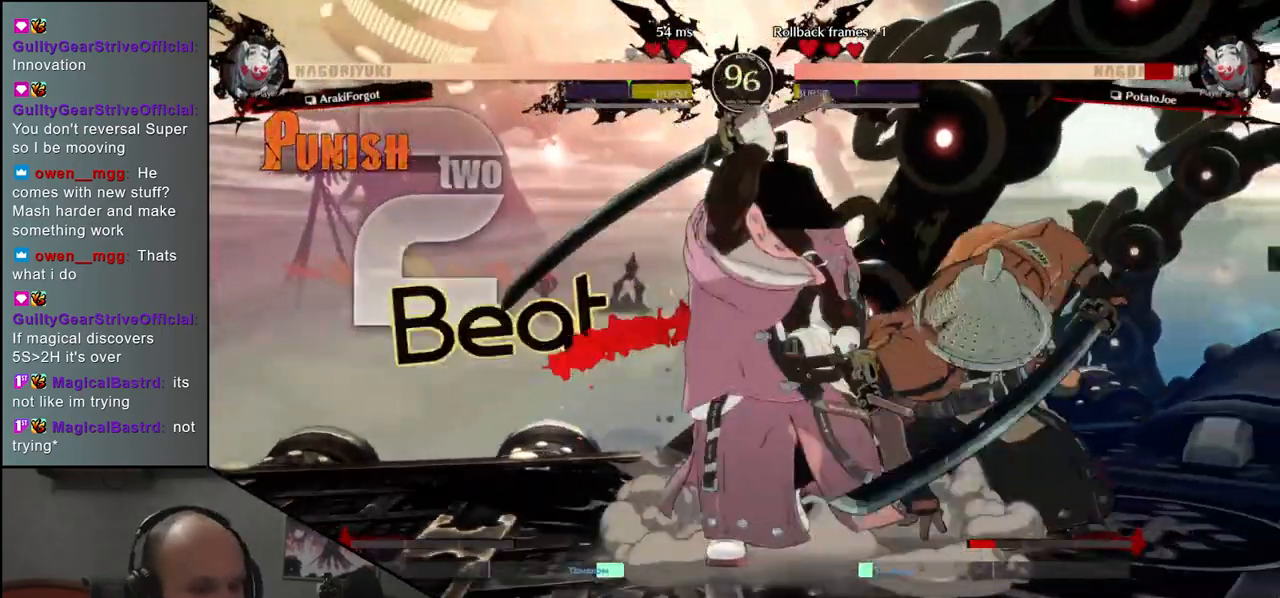
{"buttons": [], "left_stick": "down-right", "events": [[367, "left_stick", "down-right"]]}
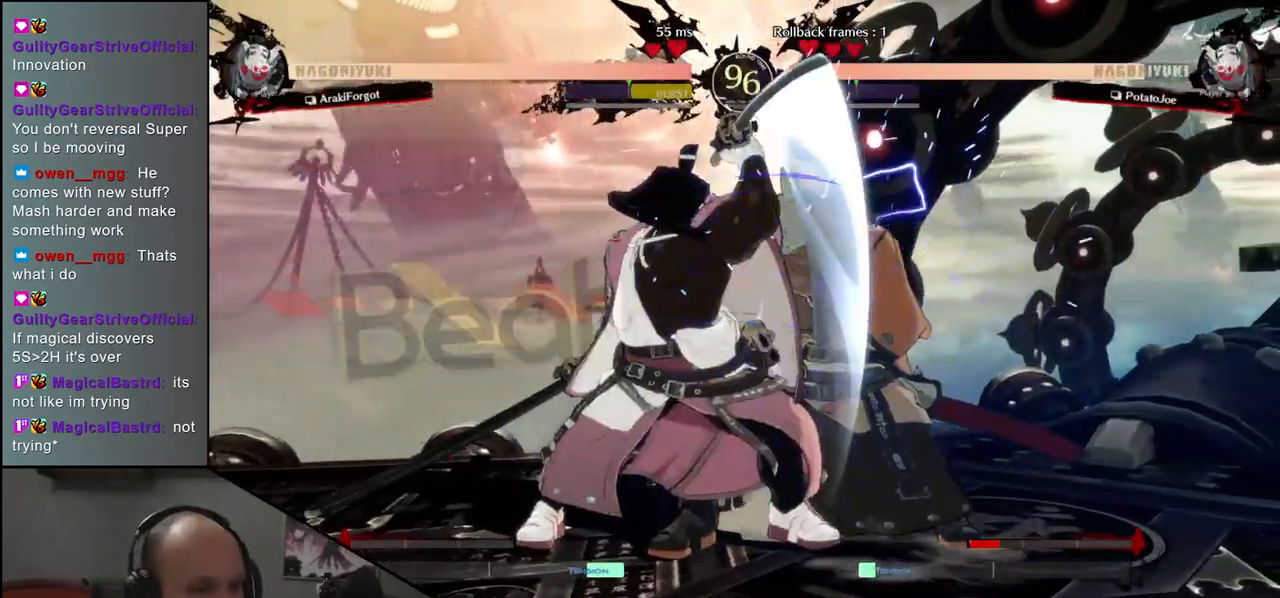
{"buttons": [], "left_stick": "down-right", "events": []}
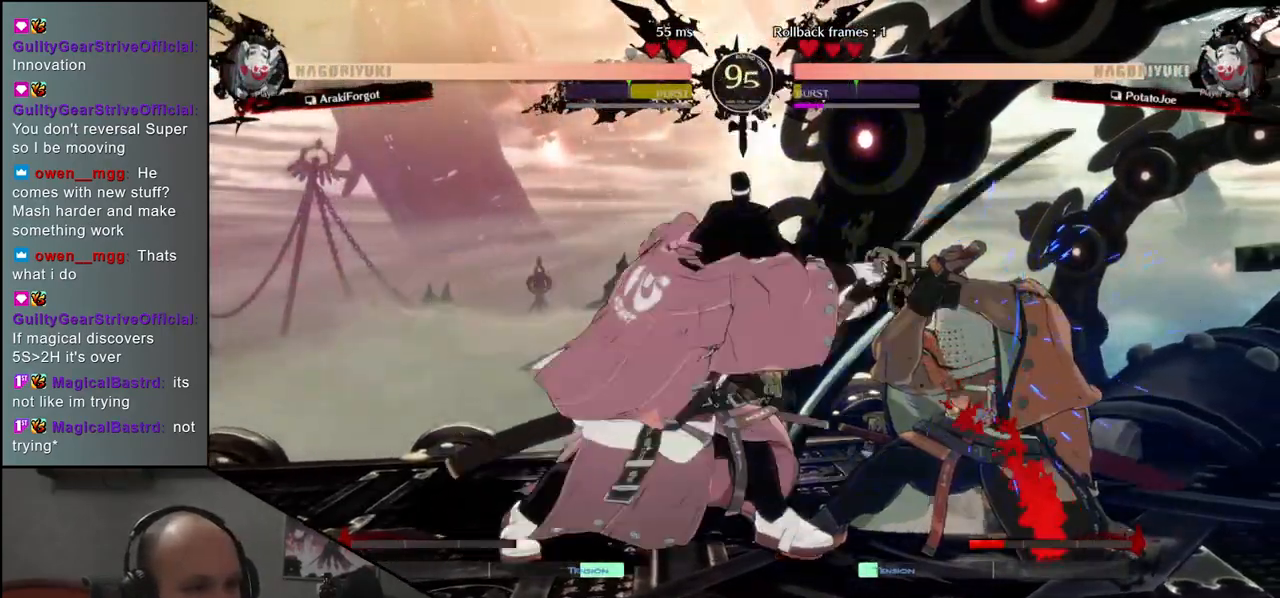
{"buttons": [], "left_stick": "down-right", "events": []}
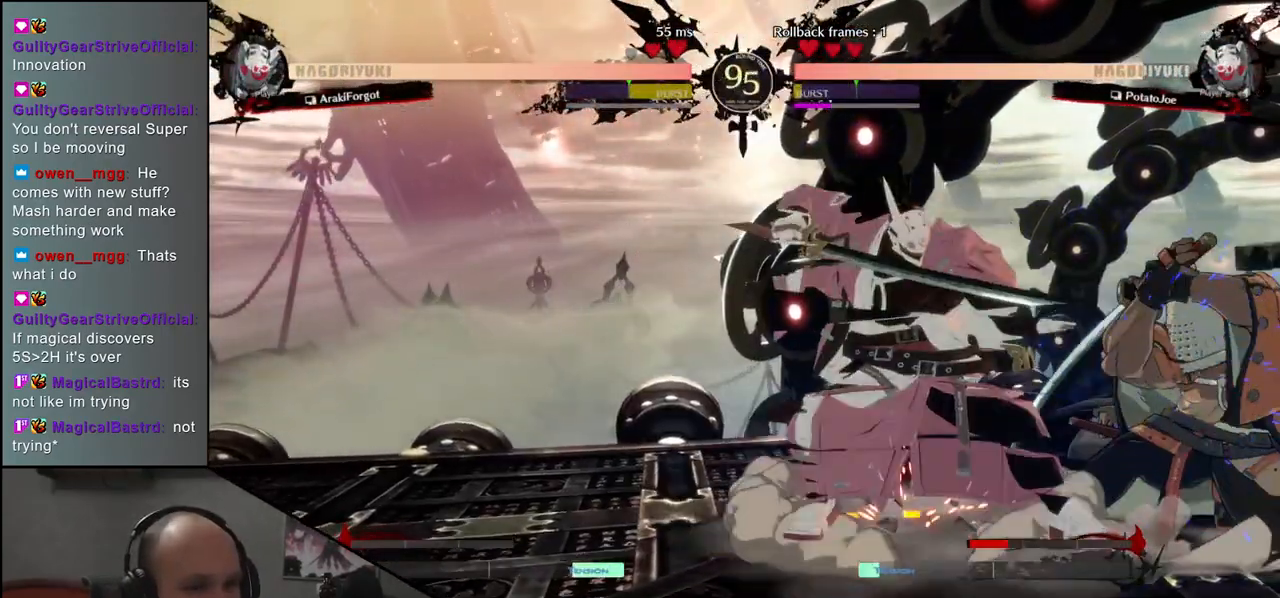
{"buttons": [], "left_stick": "down-right", "events": []}
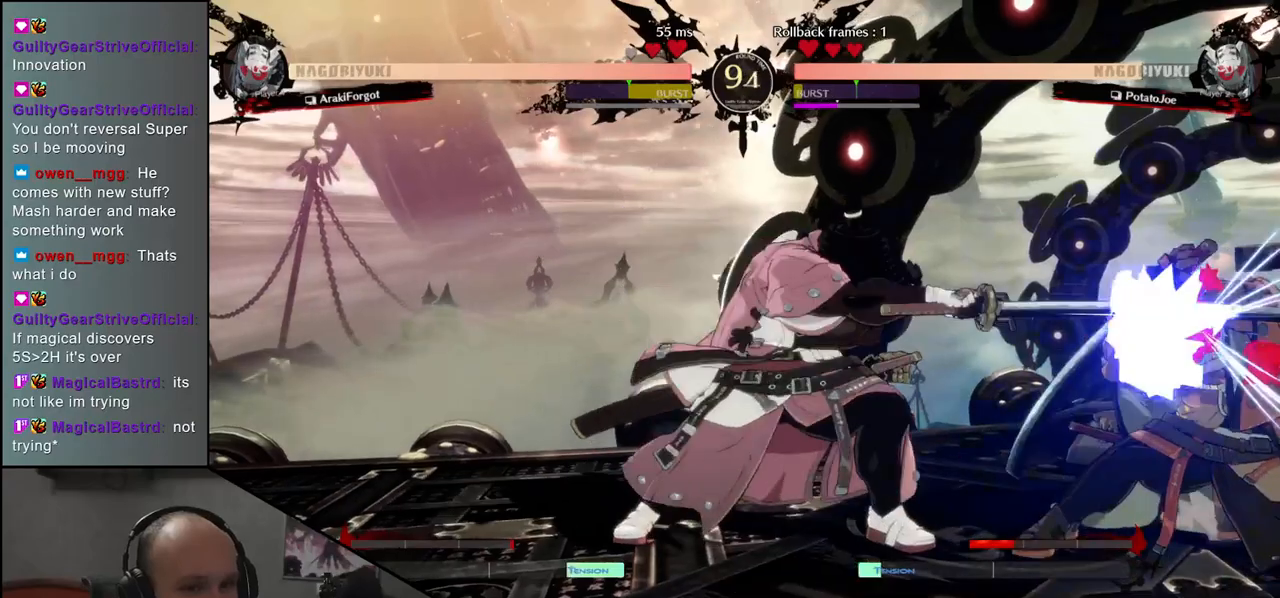
{"buttons": [], "left_stick": "down-right", "events": []}